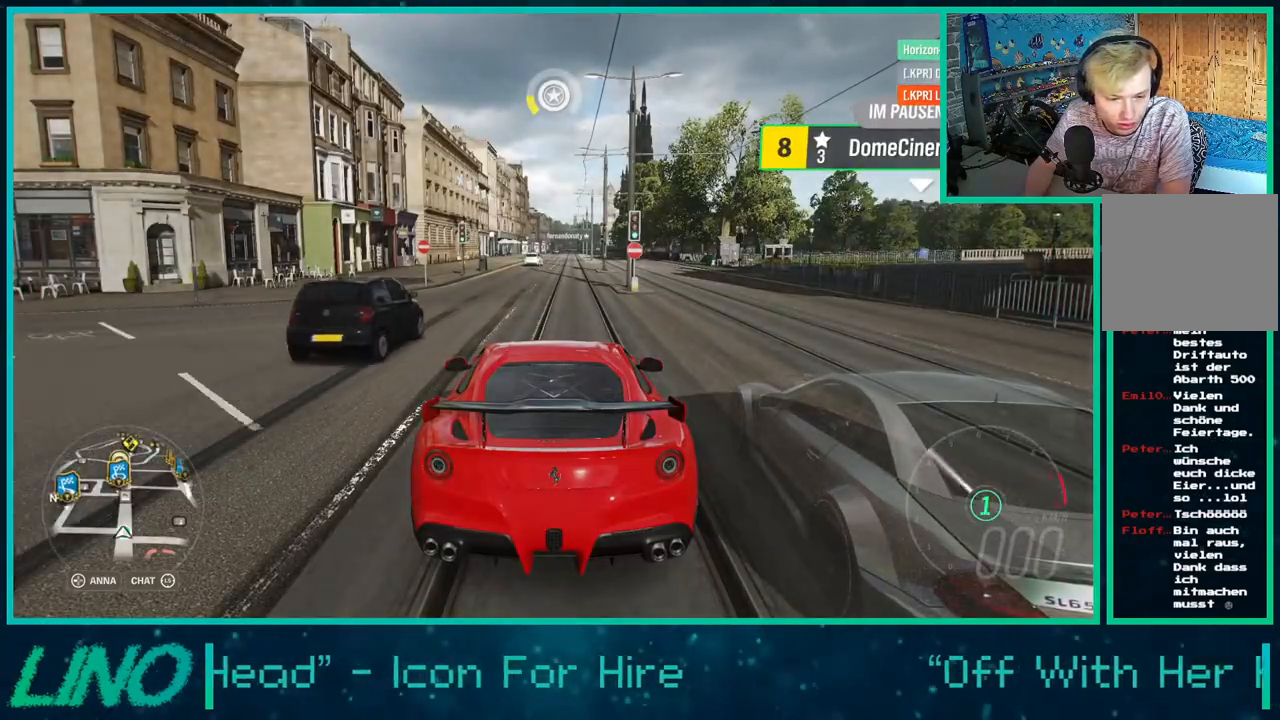
Gameplay with a controller (Xbox layout); each line is a JSON object with the inputs held at the frame after it. "events" lists button and stick changes between this image and that frame as [ms after this image, input, new state], when the widget could be followed in between. Not read: L1 R1.
{"buttons": ["X"], "left_stick": "center", "right_stick": "center", "events": [[67, "R2", "down"], [400, "R2", "up"]]}
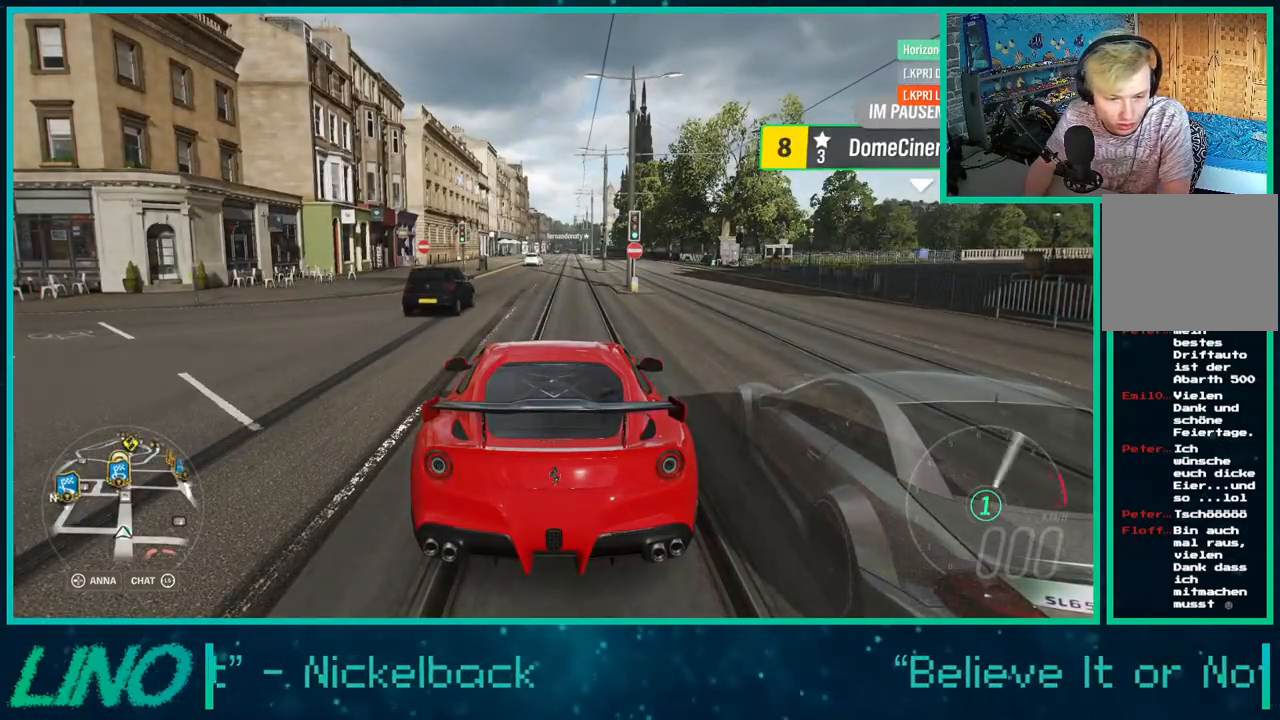
{"buttons": ["X"], "left_stick": "center", "right_stick": "center", "events": [[100, "R2", "down"], [333, "R2", "up"]]}
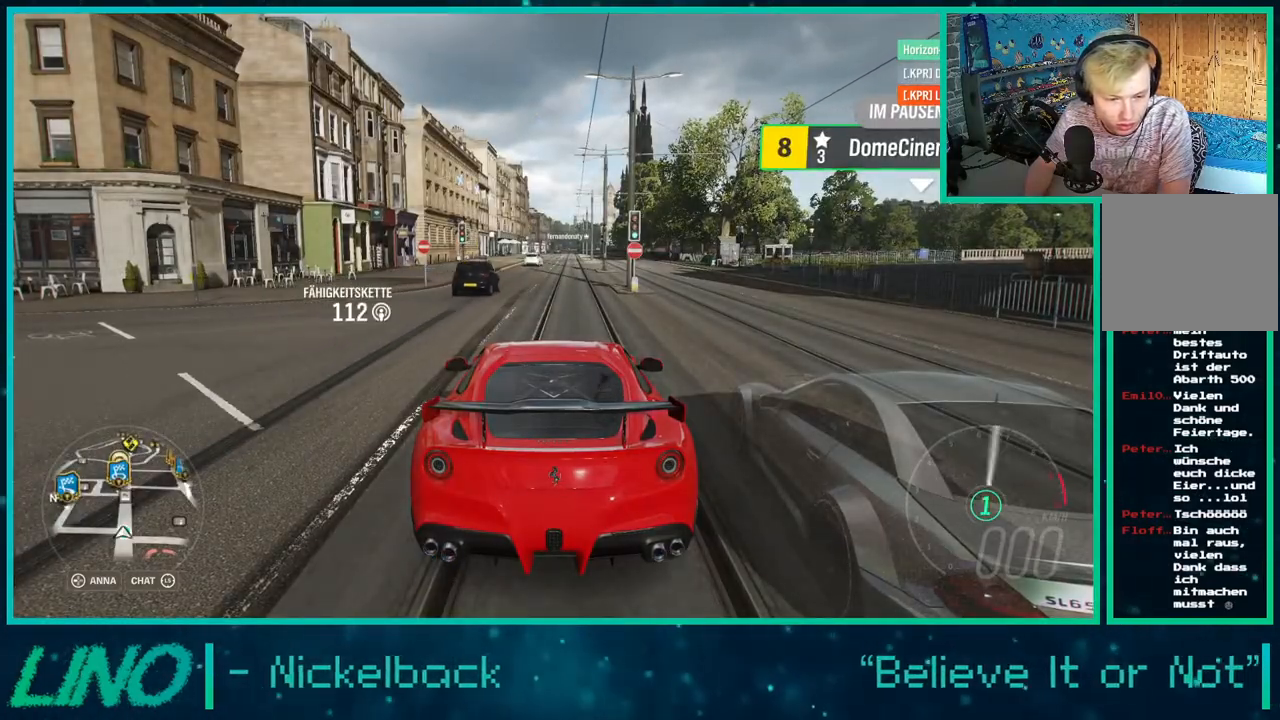
{"buttons": ["X", "R2"], "left_stick": "center", "right_stick": "center", "events": [[33, "R2", "down"], [217, "R2", "up"], [367, "R2", "down"]]}
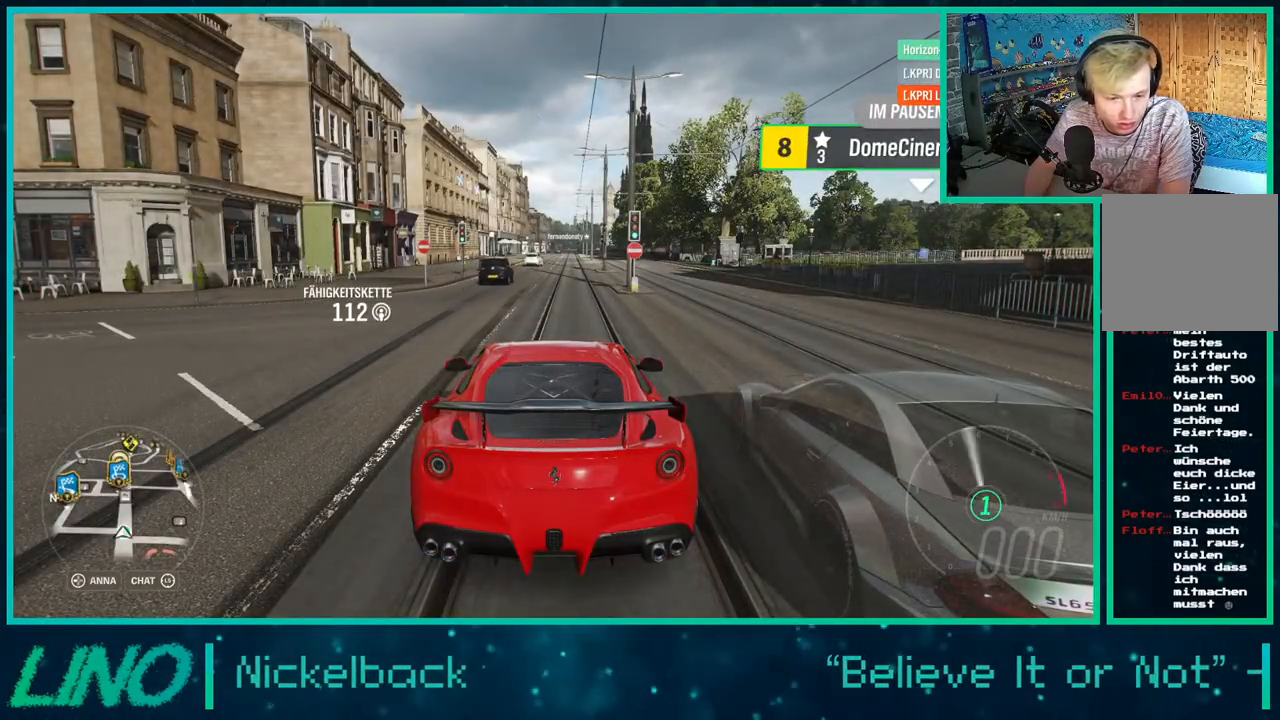
{"buttons": ["X"], "left_stick": "center", "right_stick": "center", "events": [[83, "R2", "up"], [233, "R2", "down"], [433, "R2", "up"]]}
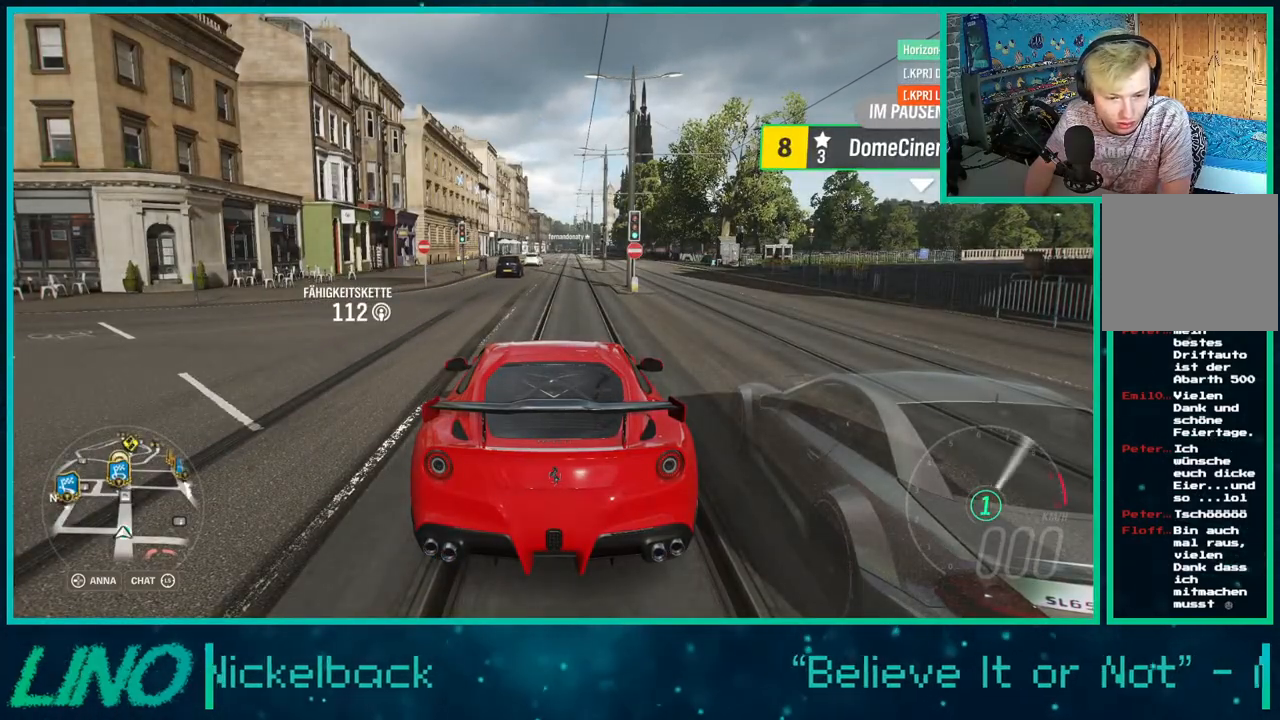
{"buttons": ["X", "R2"], "left_stick": "center", "right_stick": "center", "events": [[133, "R2", "down"], [317, "R2", "up"], [483, "R2", "down"]]}
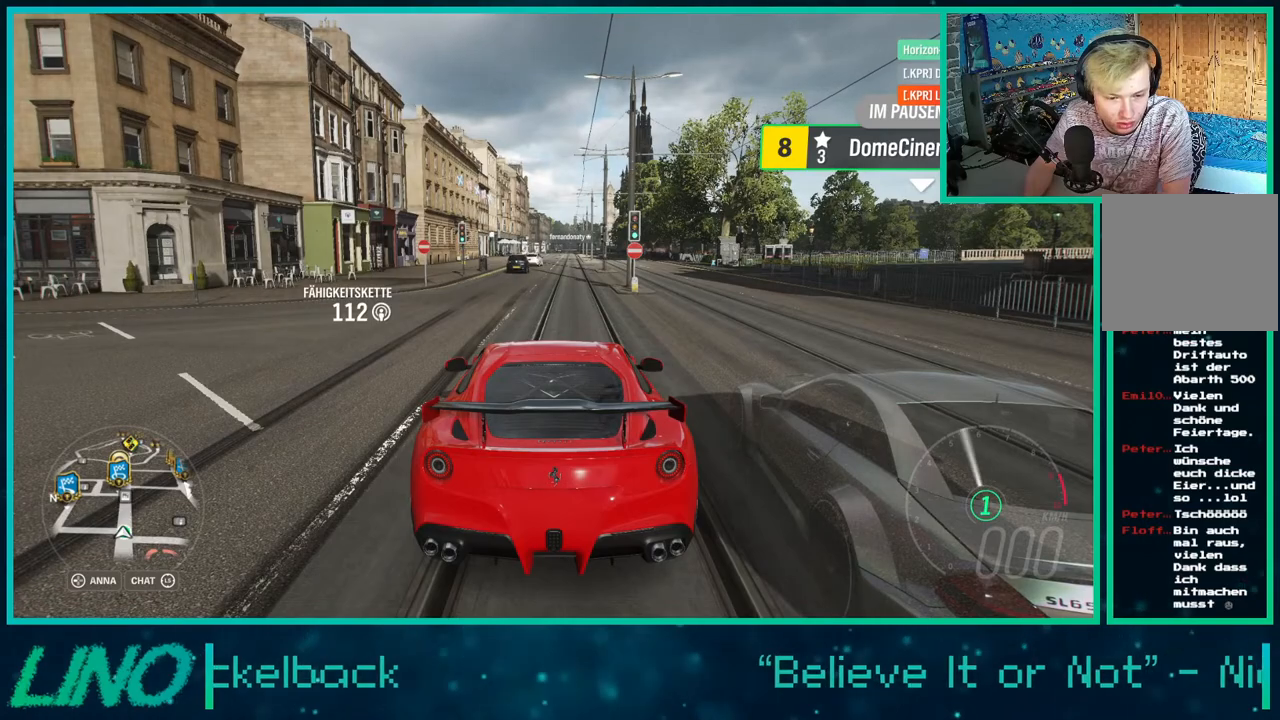
{"buttons": ["X", "R2"], "left_stick": "center", "right_stick": "center", "events": [[200, "R2", "up"], [383, "R2", "down"]]}
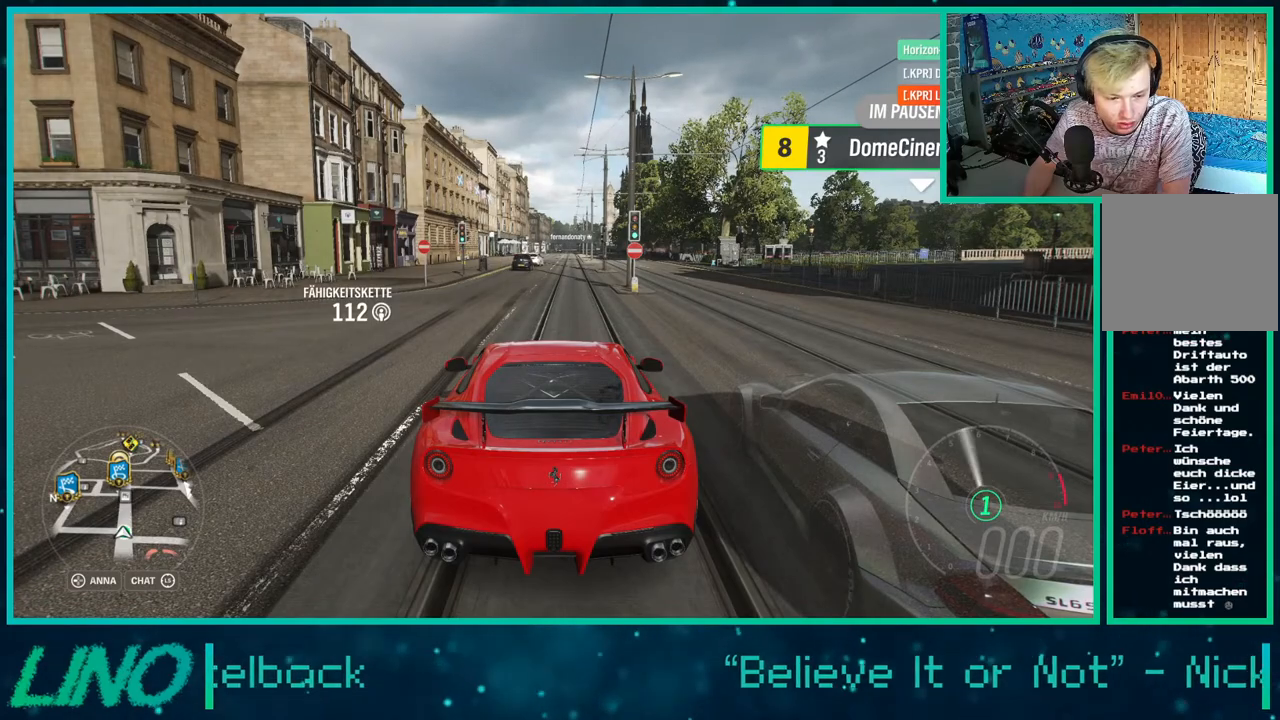
{"buttons": ["X"], "left_stick": "center", "right_stick": "center", "events": [[83, "R2", "up"], [217, "R2", "down"], [400, "R2", "up"]]}
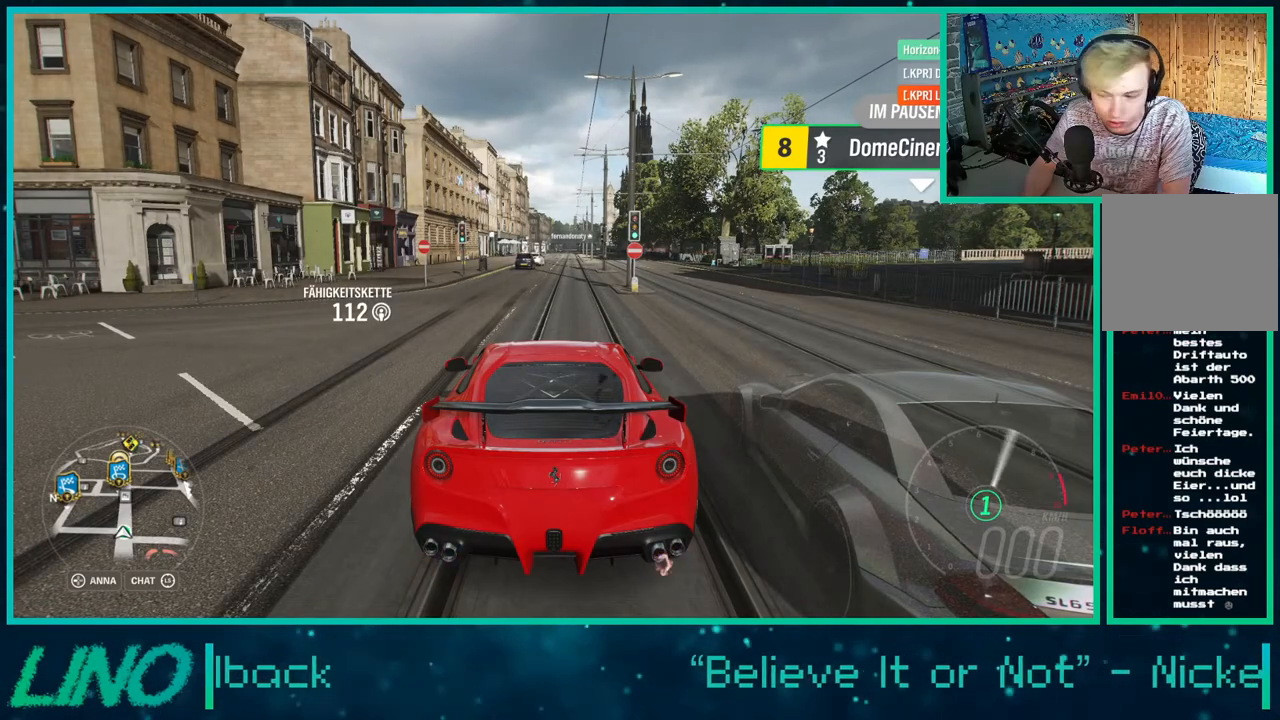
{"buttons": ["X"], "left_stick": "center", "right_stick": "center", "events": [[67, "R2", "down"], [233, "R2", "up"], [317, "R2", "down"], [483, "R2", "up"]]}
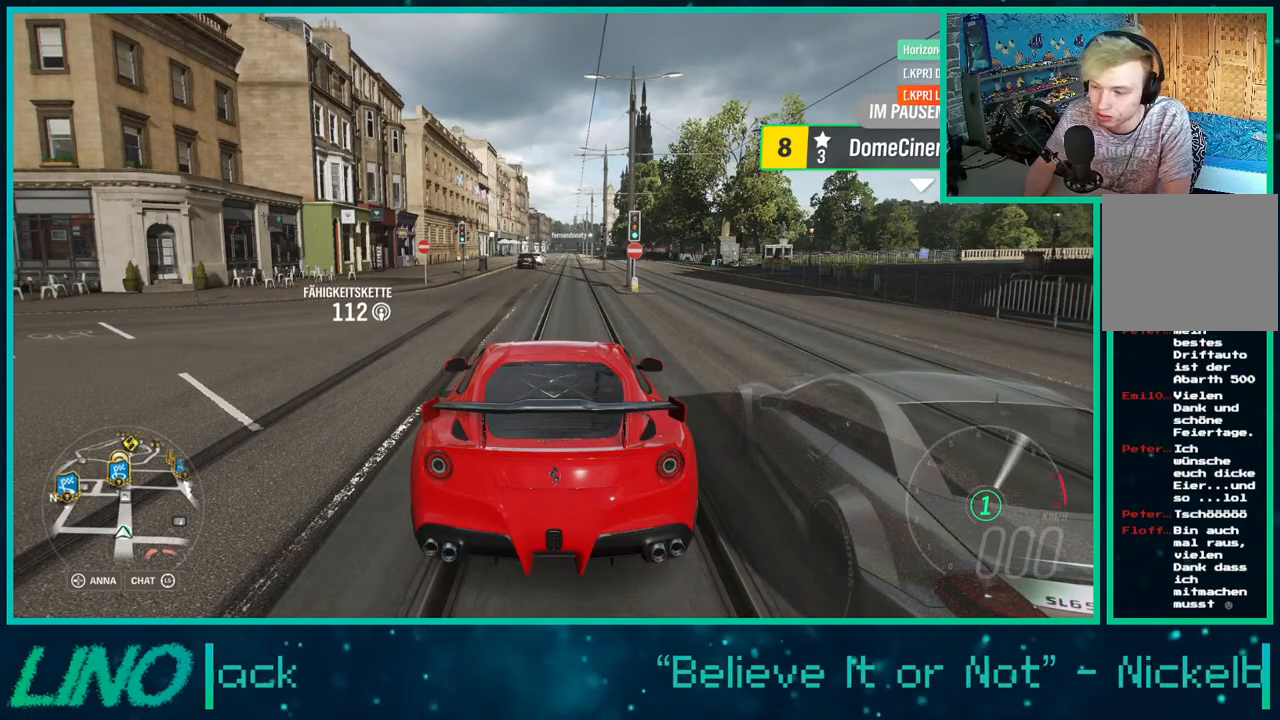
{"buttons": ["X"], "left_stick": "center", "right_stick": "center", "events": [[67, "R2", "down"], [217, "R2", "up"]]}
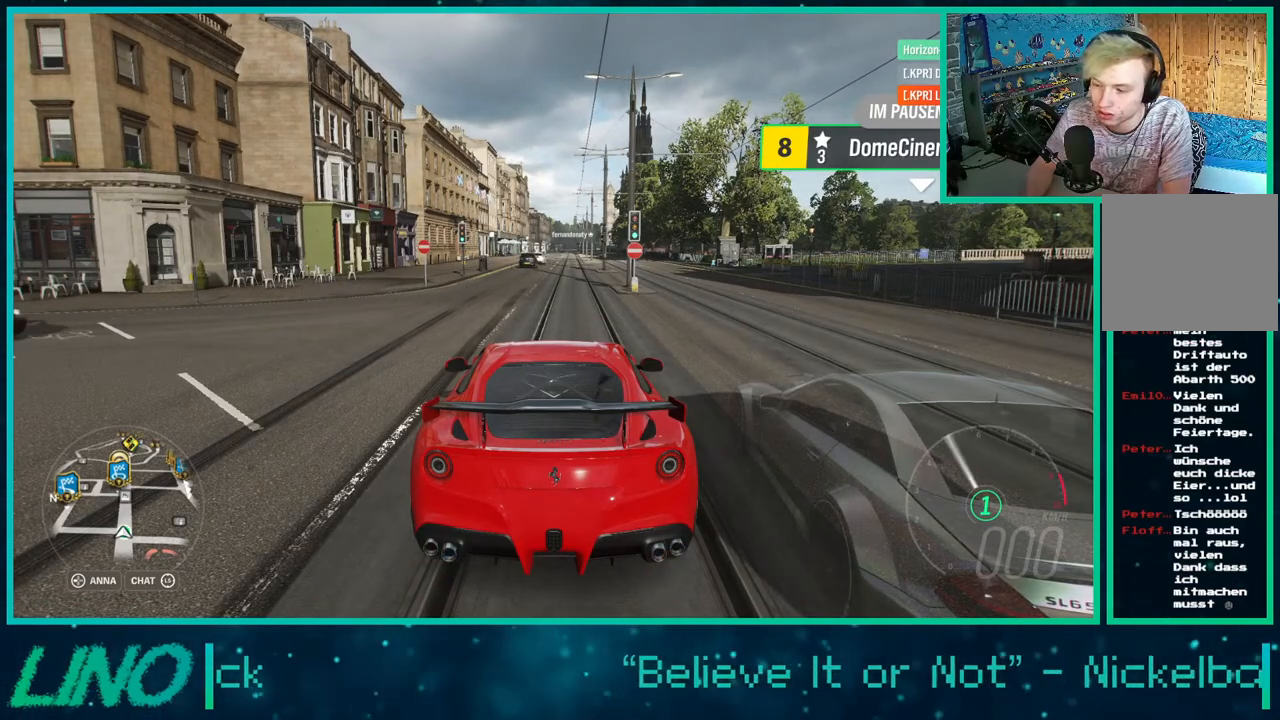
{"buttons": ["X", "R2"], "left_stick": "center", "right_stick": "down-right", "events": [[50, "R2", "down"], [150, "right_stick", "down"], [217, "R2", "up"], [333, "R2", "down"], [367, "right_stick", "down-right"]]}
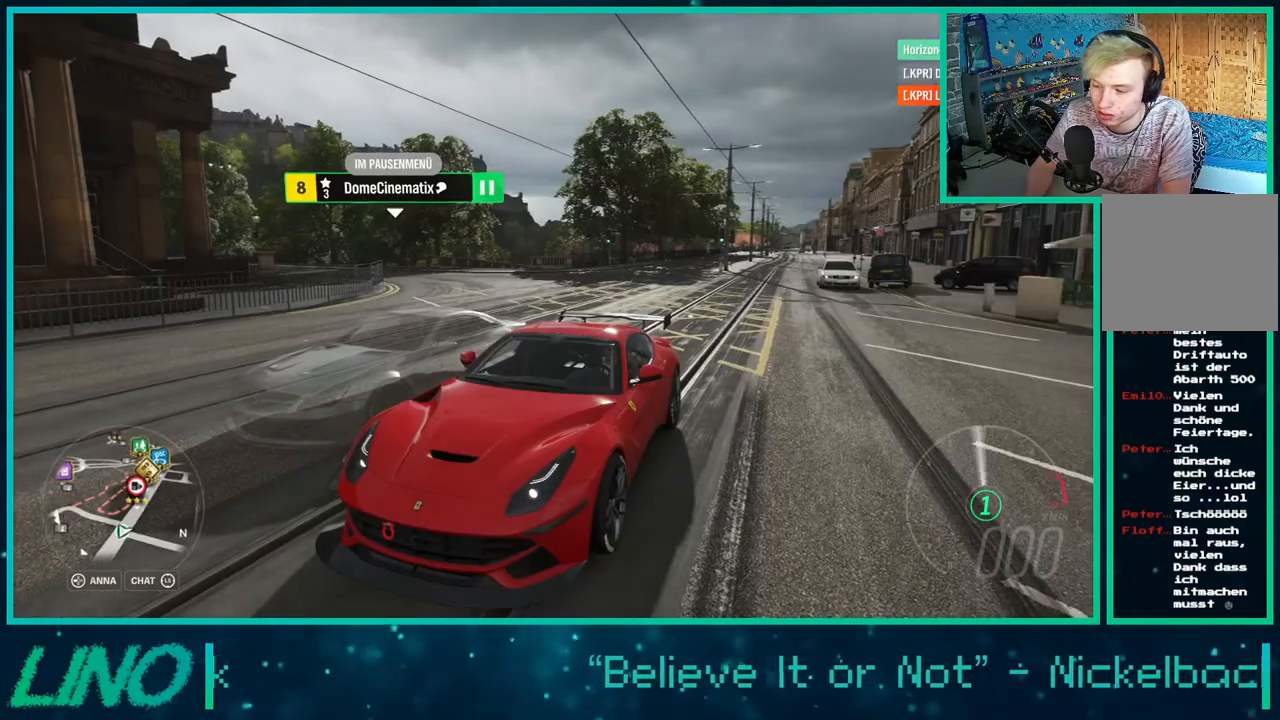
{"buttons": ["X"], "left_stick": "center", "right_stick": "down-right", "events": [[17, "R2", "up"], [283, "R2", "down"], [500, "R2", "up"]]}
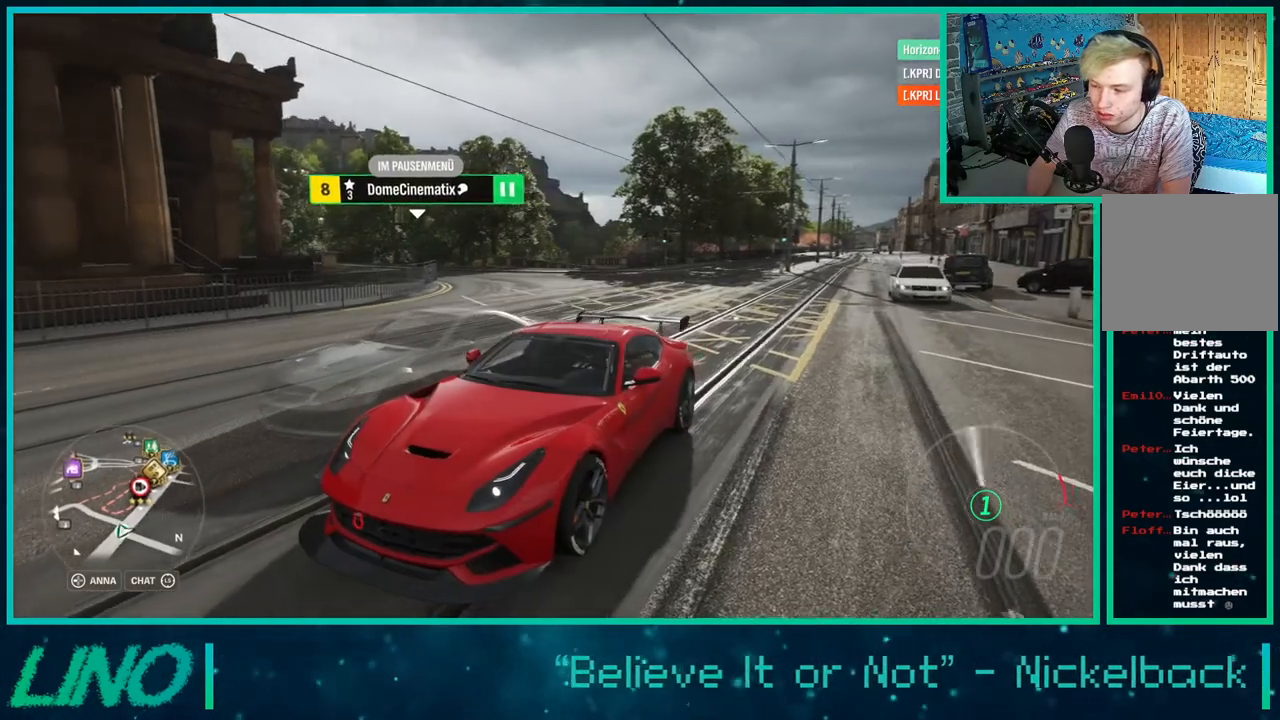
{"buttons": ["X", "R2"], "left_stick": "center", "right_stick": "down-right", "events": [[250, "R2", "down"]]}
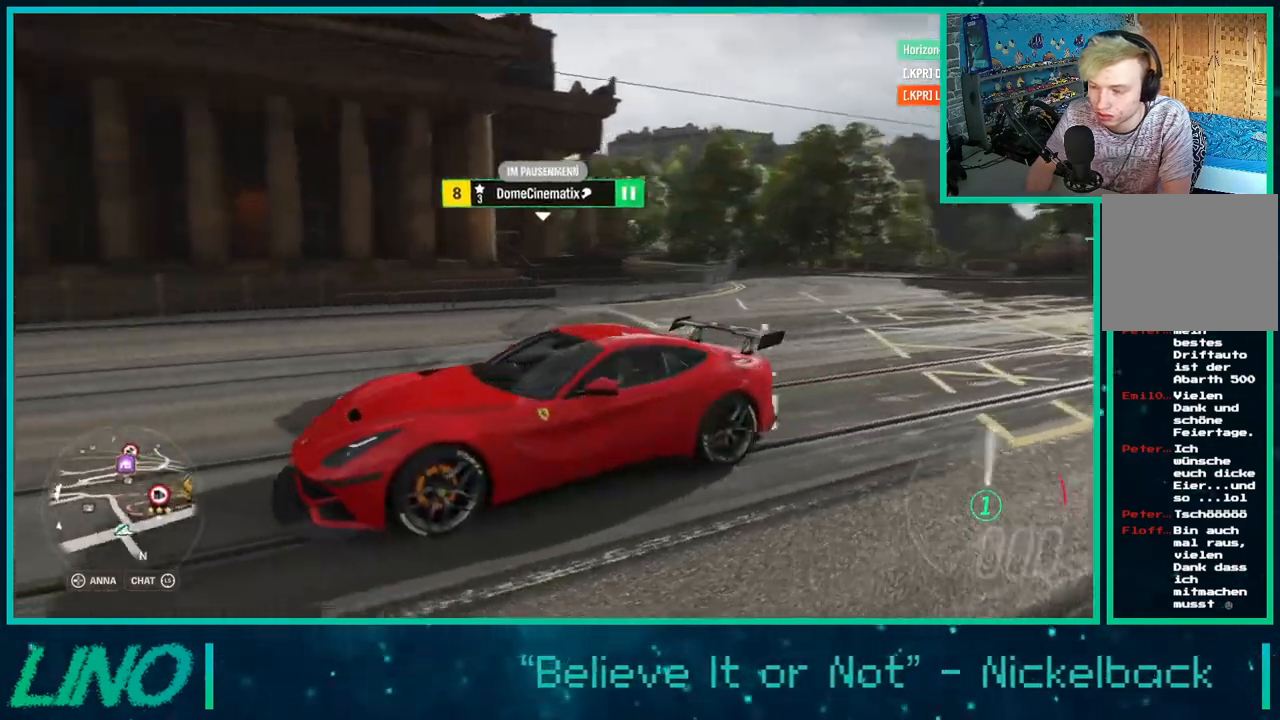
{"buttons": ["X"], "left_stick": "center", "right_stick": "right", "events": [[50, "right_stick", "right"], [67, "R2", "up"], [217, "R2", "down"], [350, "R2", "up"]]}
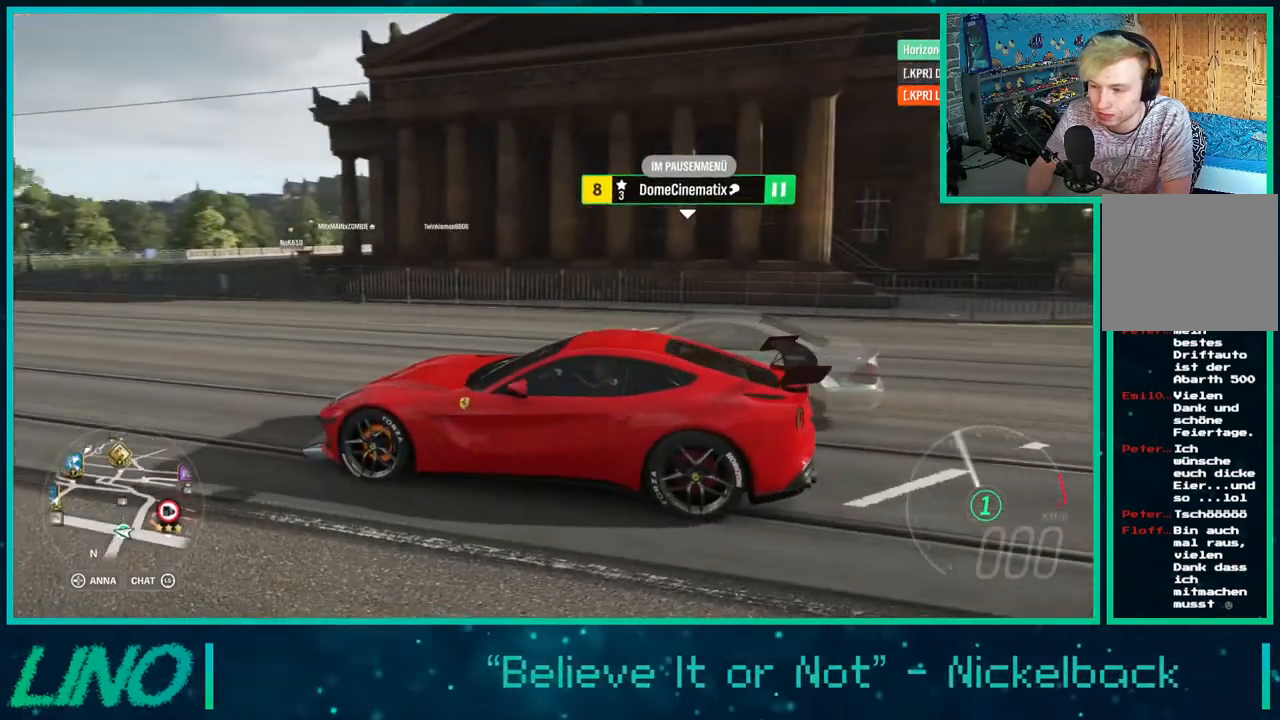
{"buttons": ["X"], "left_stick": "center", "right_stick": "up-right", "events": [[83, "R2", "down"], [150, "right_stick", "up-right"], [383, "R2", "up"]]}
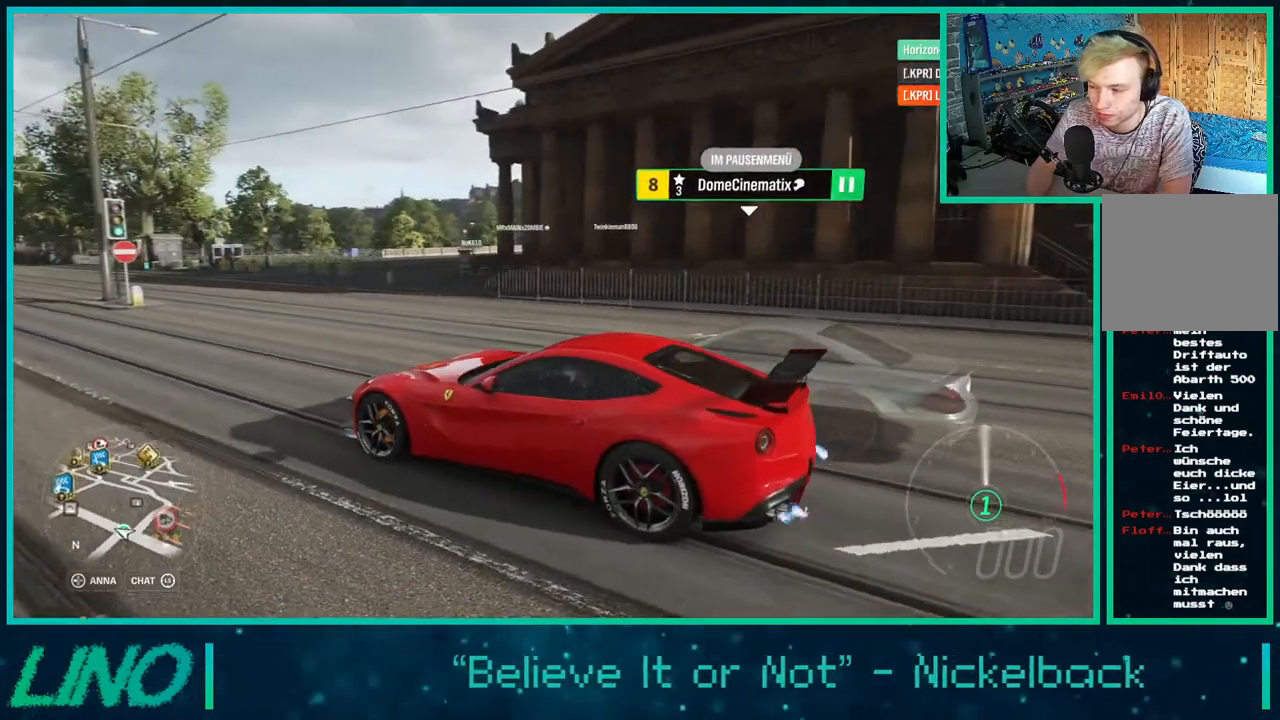
{"buttons": ["X"], "left_stick": "center", "right_stick": "up-right", "events": [[100, "R2", "down"], [333, "R2", "up"]]}
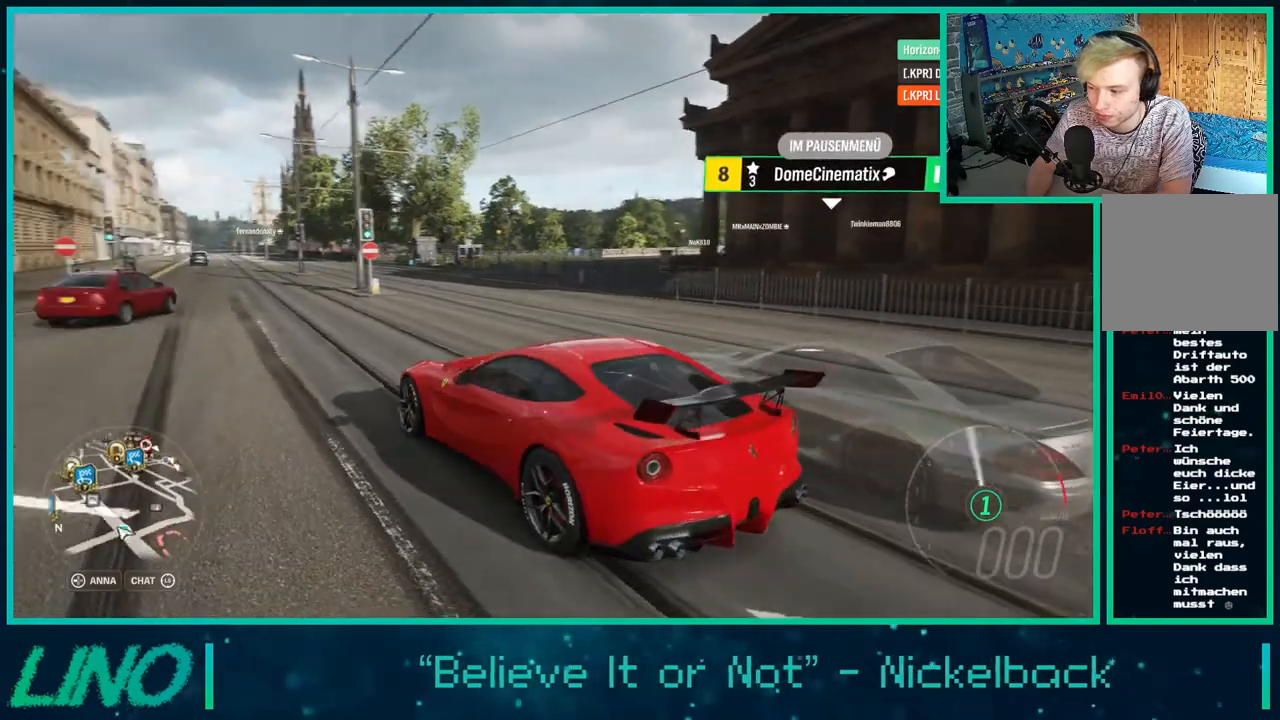
{"buttons": ["X"], "left_stick": "center", "right_stick": "up", "events": [[17, "R2", "down"], [317, "R2", "up"], [350, "right_stick", "up"]]}
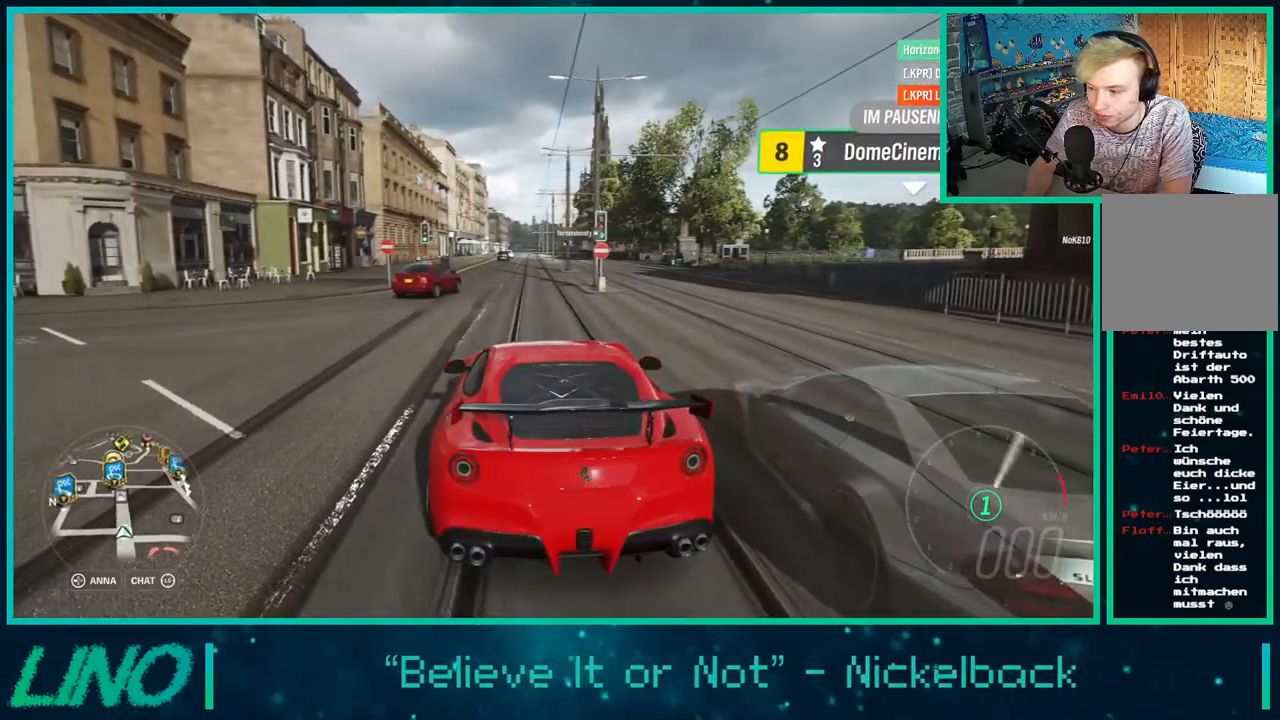
{"buttons": ["X", "R2"], "left_stick": "center", "right_stick": "up", "events": [[267, "R2", "down"]]}
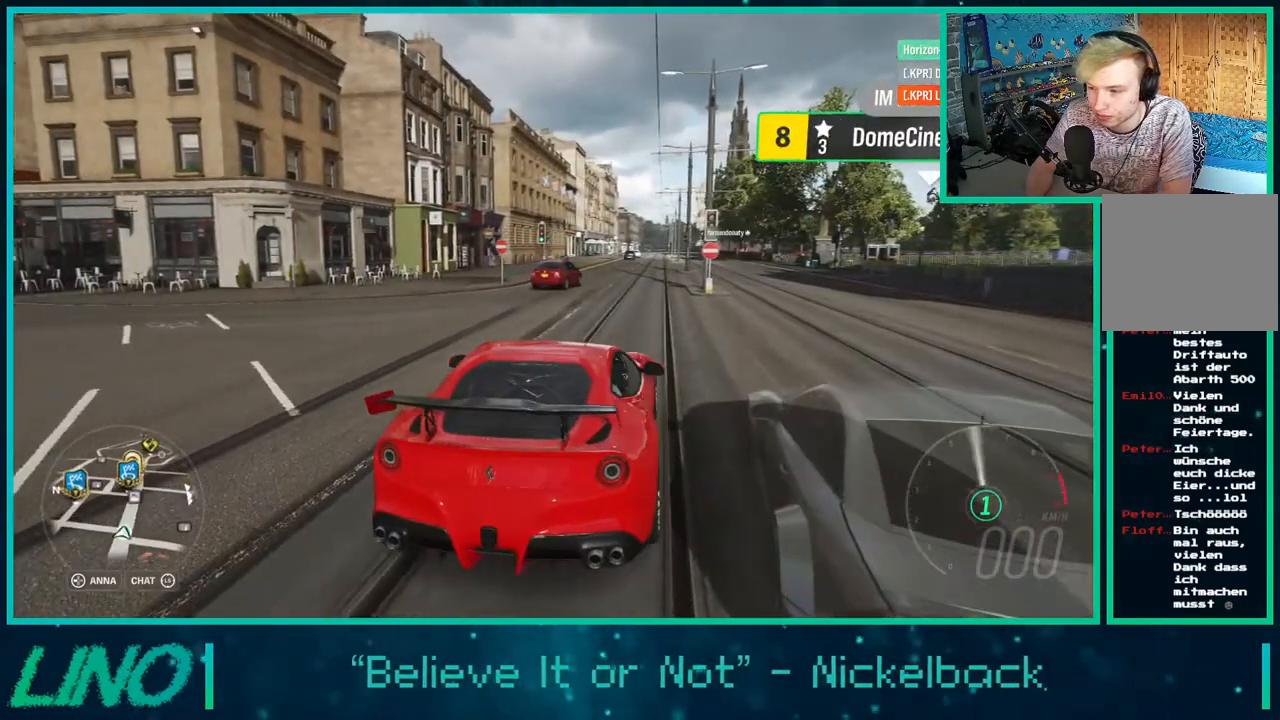
{"buttons": ["X", "R2"], "left_stick": "center", "right_stick": "down-right", "events": [[17, "right_stick", "center"], [100, "right_stick", "down-right"], [117, "R2", "up"], [367, "R2", "down"]]}
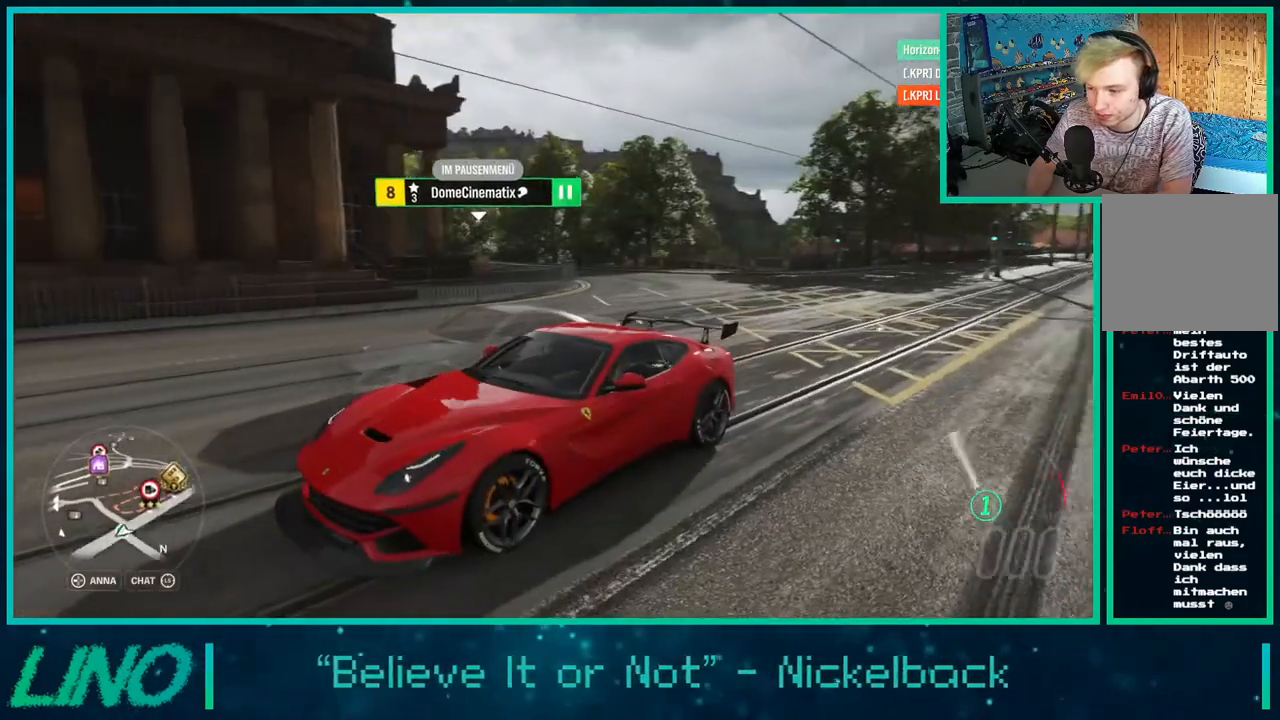
{"buttons": ["X", "R2"], "left_stick": "center", "right_stick": "down-right", "events": [[83, "R2", "up"], [283, "R2", "down"]]}
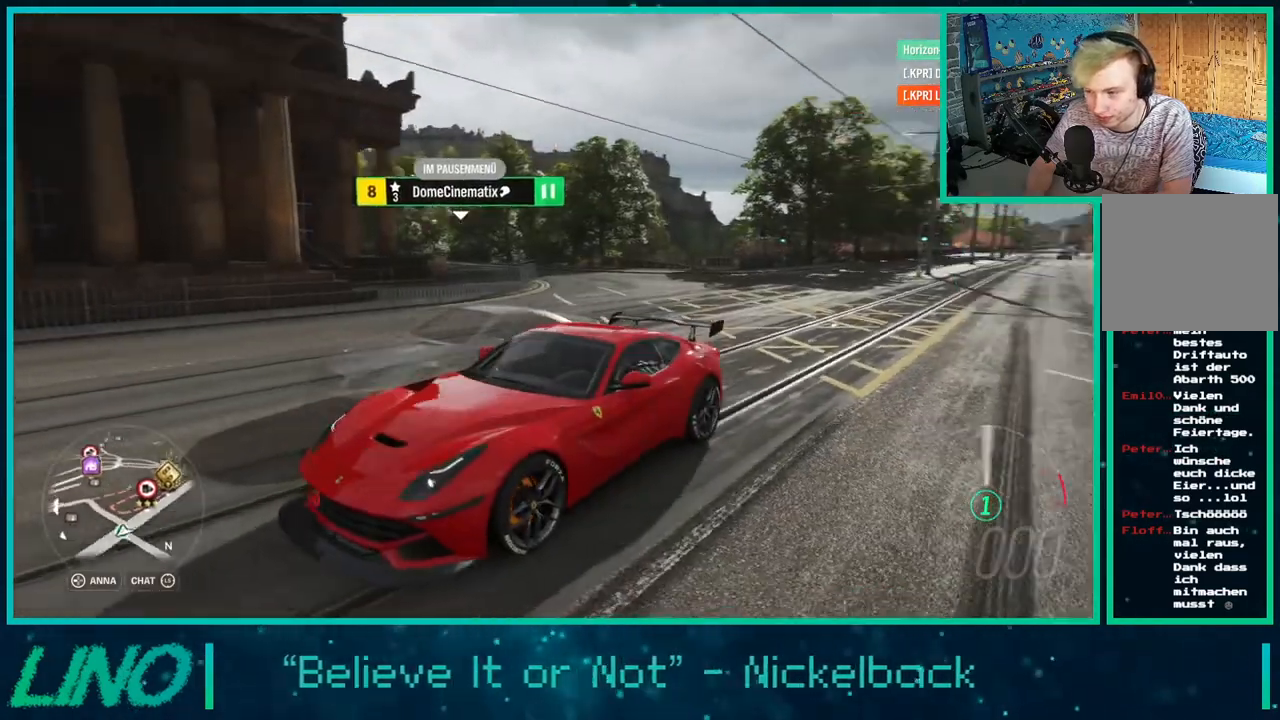
{"buttons": ["R2"], "left_stick": "center", "right_stick": "center", "events": [[217, "X", "up"], [250, "right_stick", "down"], [467, "right_stick", "center"]]}
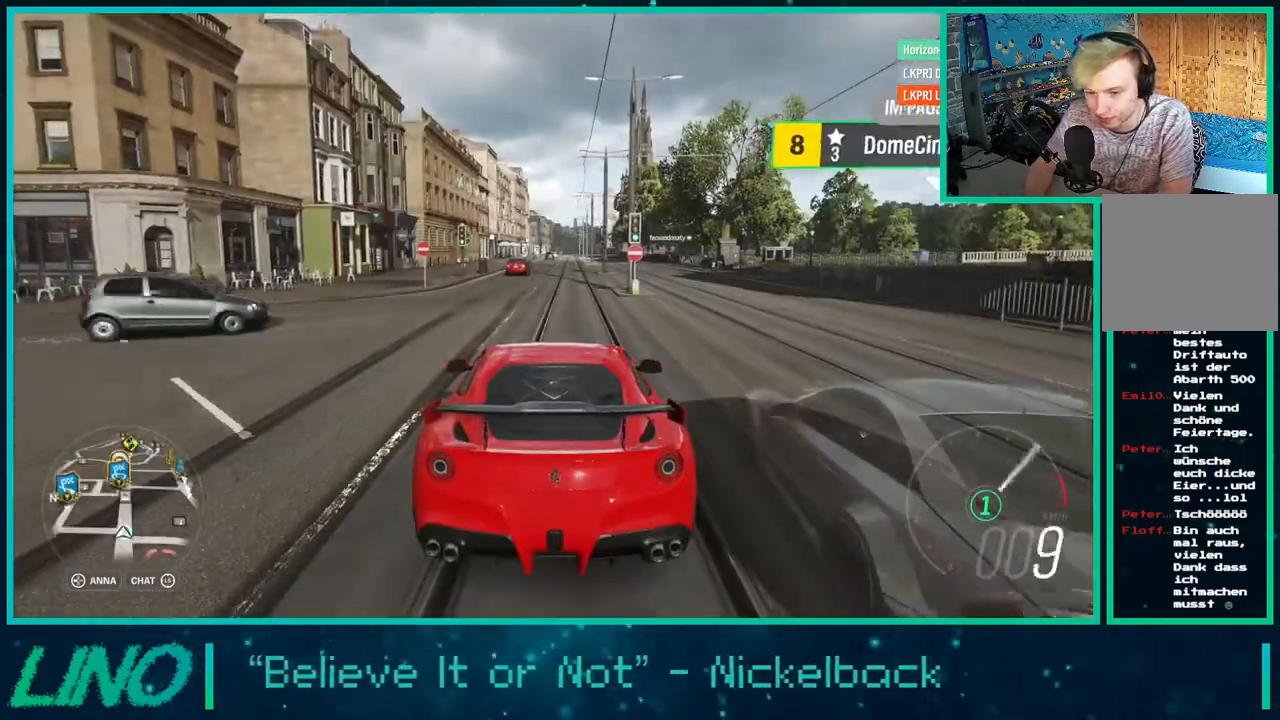
{"buttons": [], "left_stick": "center", "right_stick": "center", "events": [[167, "START", "down"], [183, "R2", "up"], [300, "START", "up"]]}
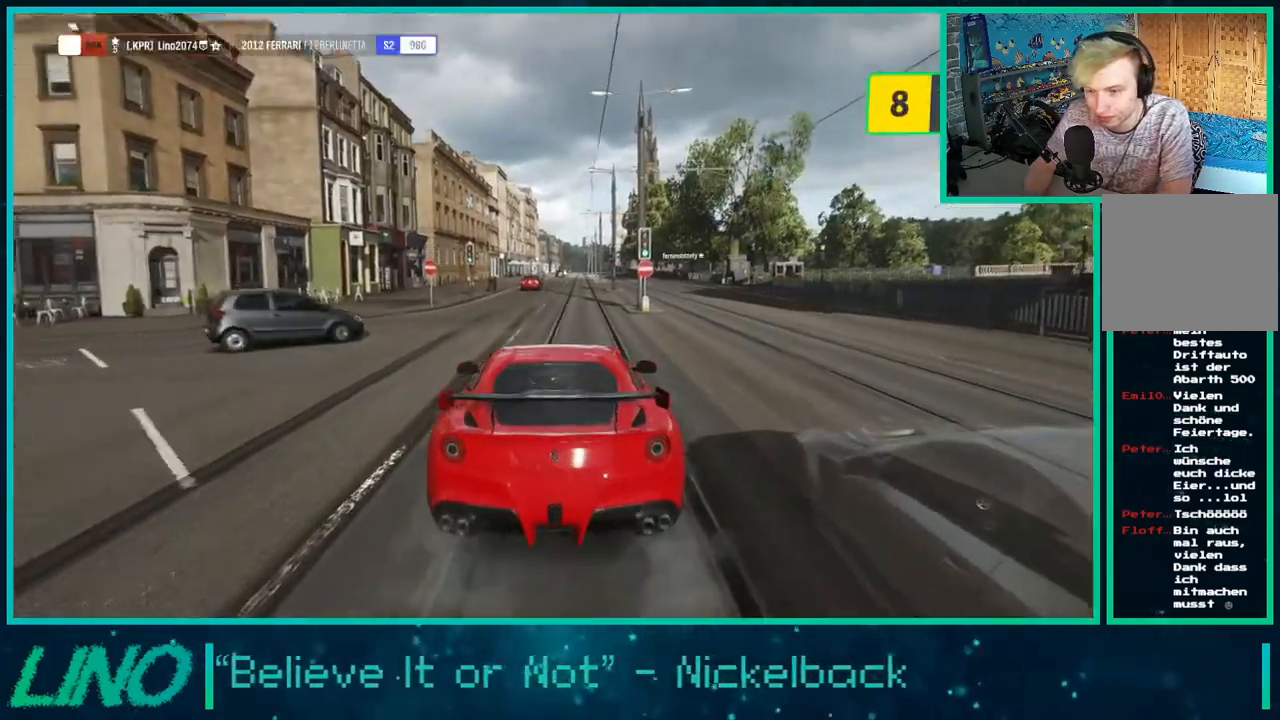
{"buttons": [], "left_stick": "center", "right_stick": "center", "events": []}
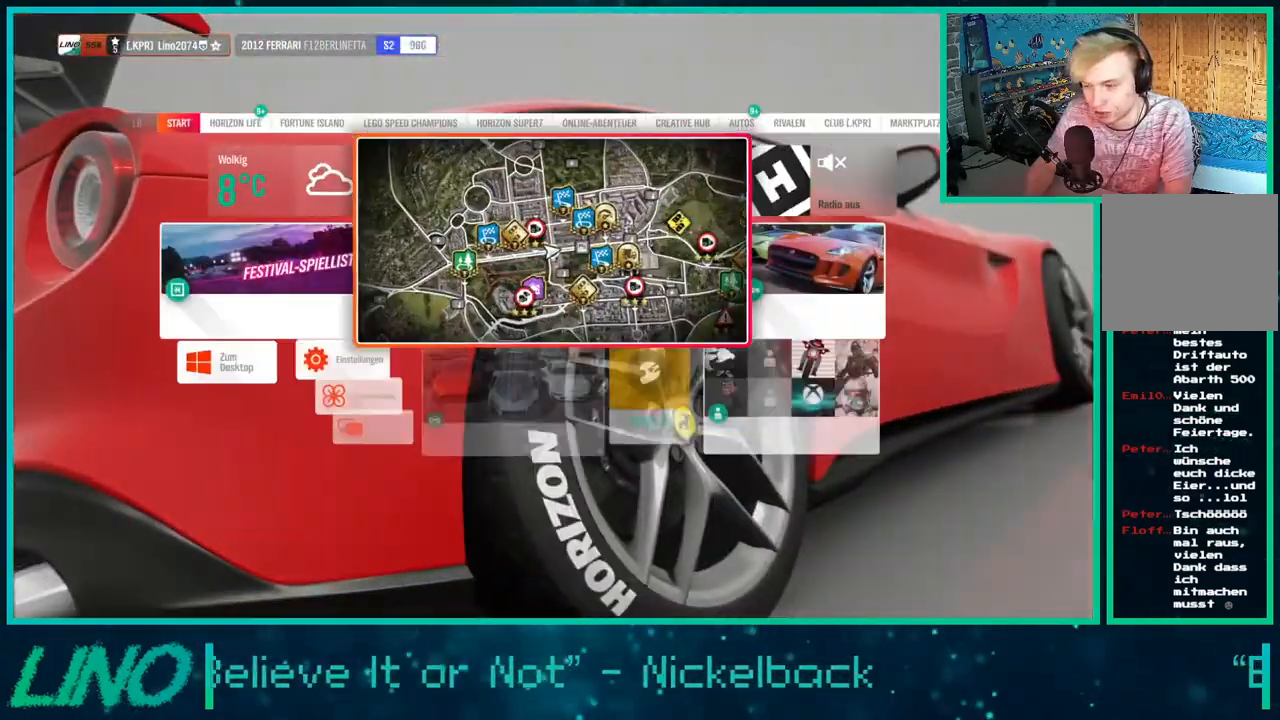
{"buttons": [], "left_stick": "center", "right_stick": "center", "events": [[67, "A", "down"], [167, "A", "up"]]}
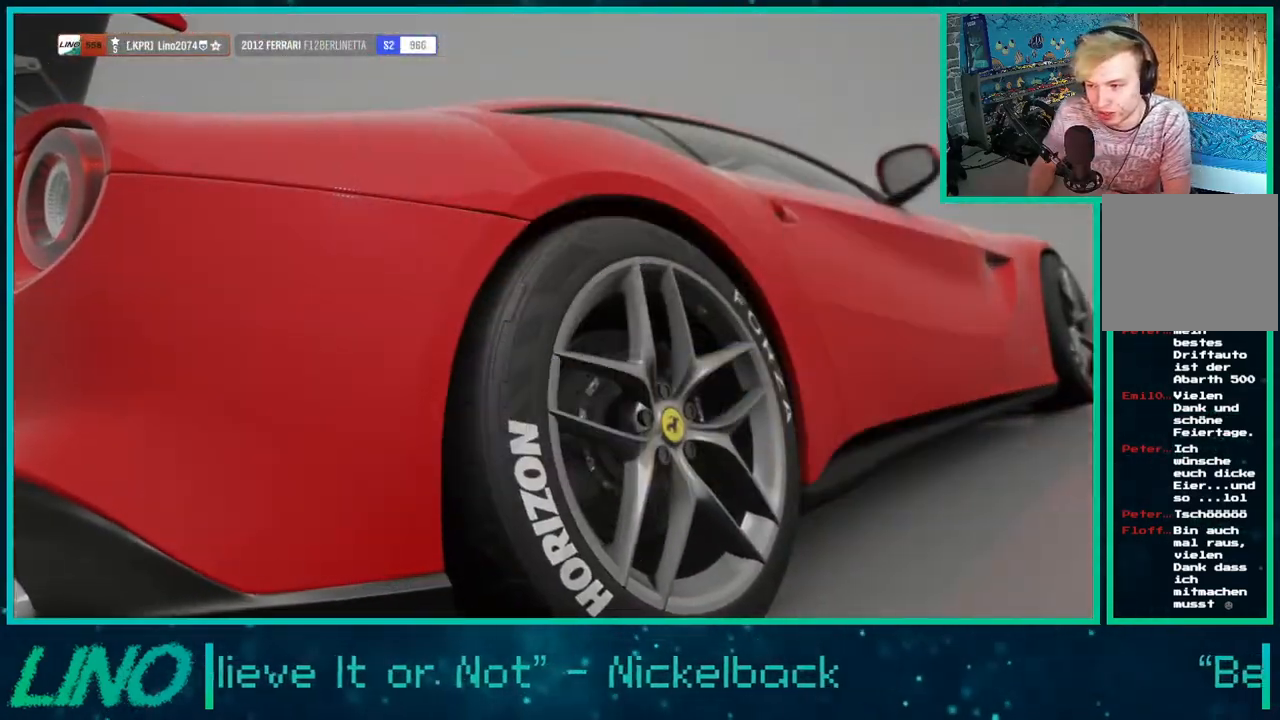
{"buttons": ["R2"], "left_stick": "up-right", "right_stick": "center", "events": [[17, "R2", "down"], [133, "left_stick", "right"], [467, "left_stick", "up-right"]]}
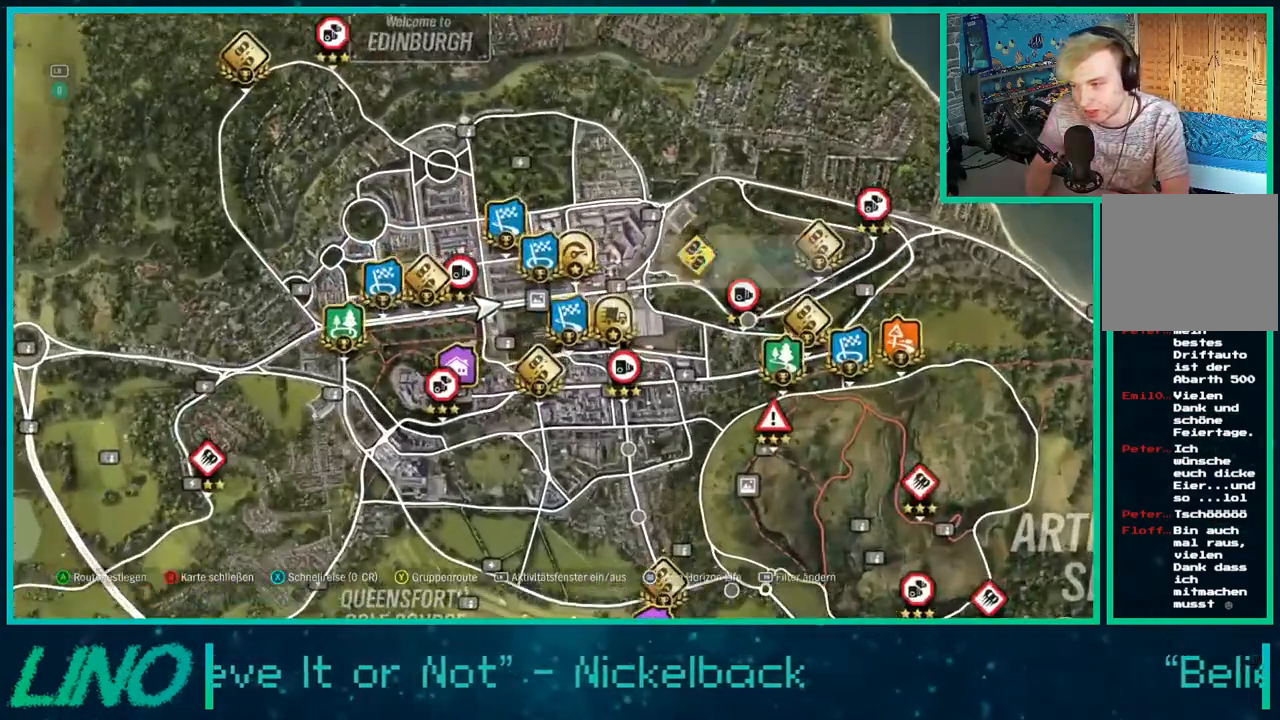
{"buttons": ["R2"], "left_stick": "up-right", "right_stick": "center", "events": []}
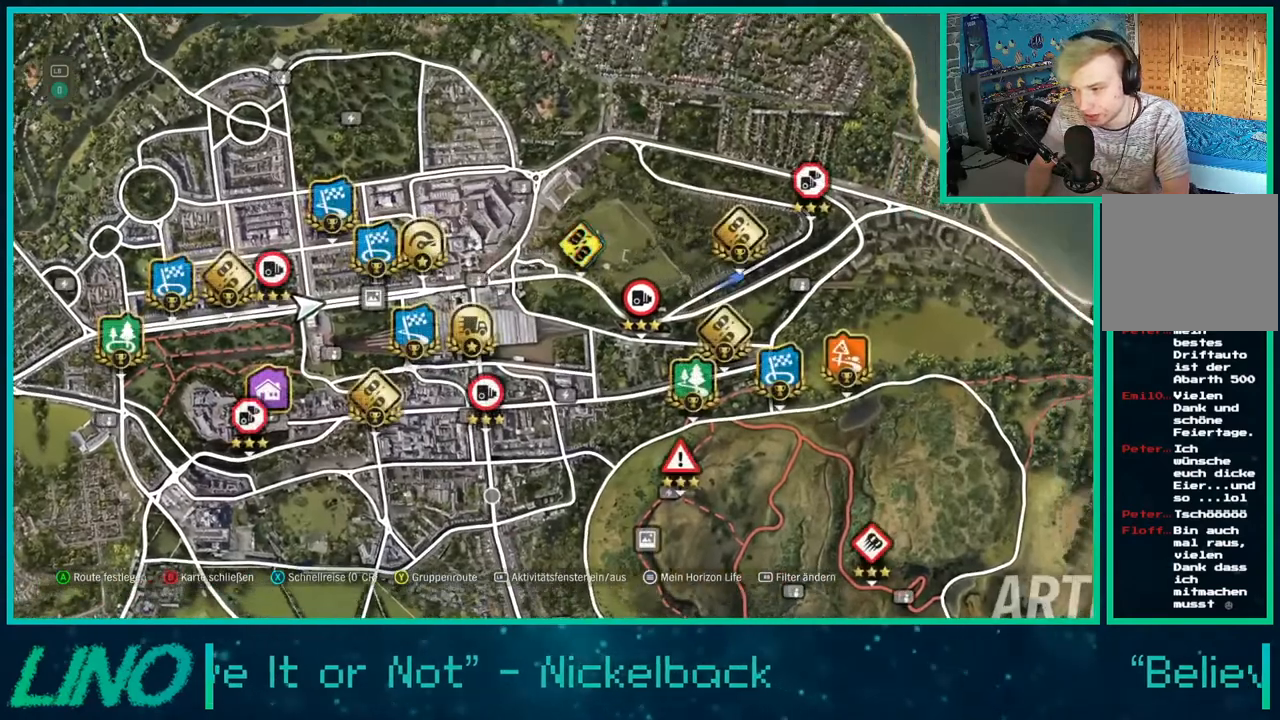
{"buttons": [], "left_stick": "center", "right_stick": "center", "events": [[217, "left_stick", "down-right"], [233, "R2", "up"], [367, "left_stick", "center"]]}
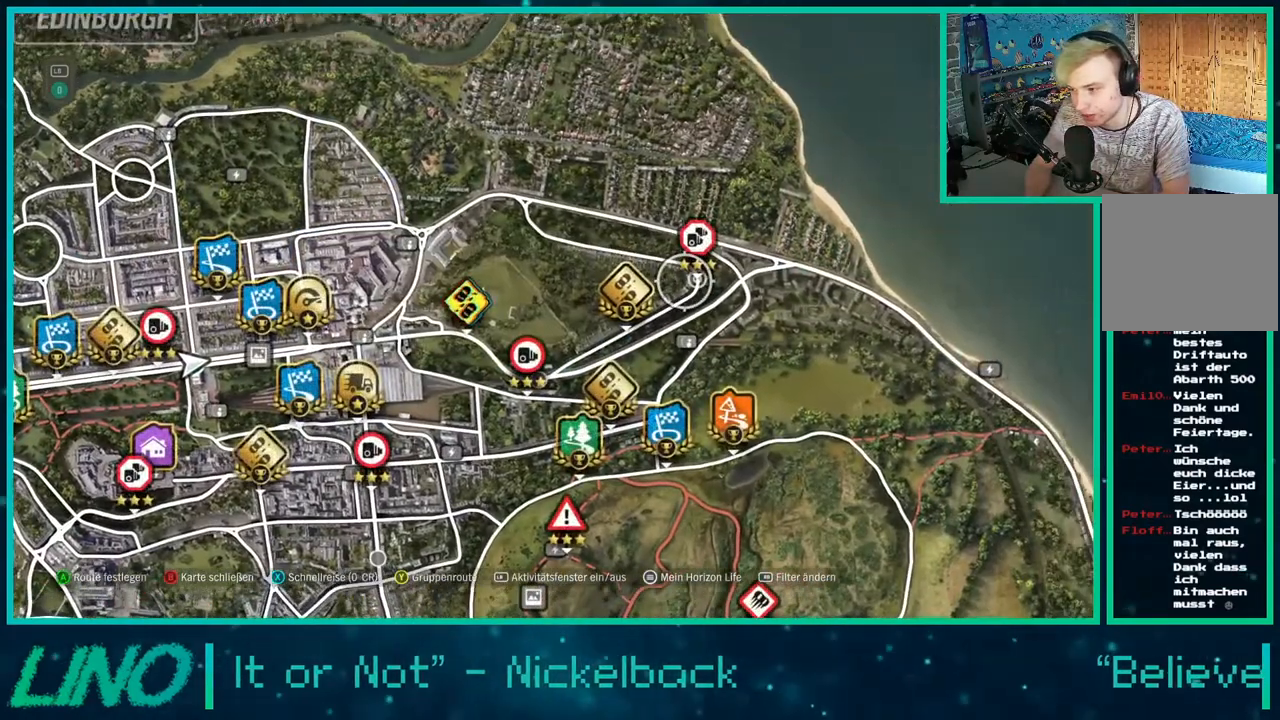
{"buttons": [], "left_stick": "center", "right_stick": "center", "events": [[67, "left_stick", "down"], [200, "left_stick", "center"], [367, "X", "down"], [467, "X", "up"]]}
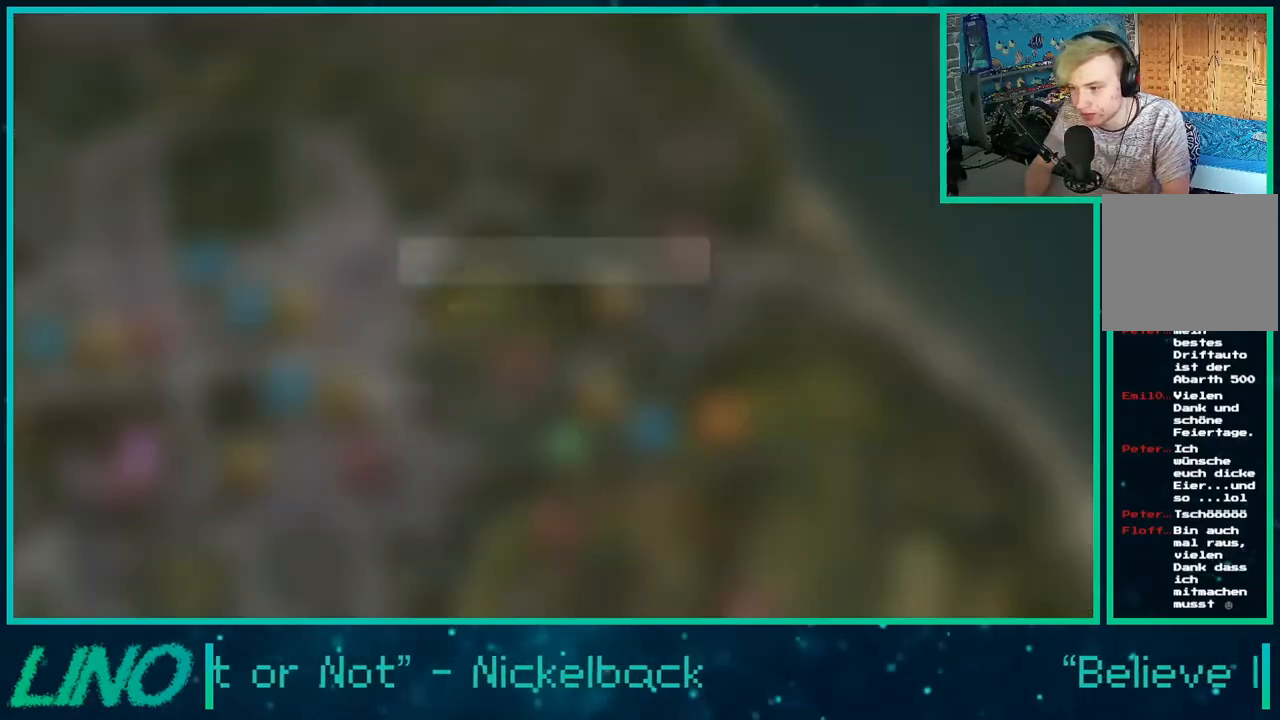
{"buttons": [], "left_stick": "center", "right_stick": "center", "events": [[250, "DPAD_DOWN", "down"], [367, "DPAD_DOWN", "up"], [400, "A", "down"], [483, "A", "up"]]}
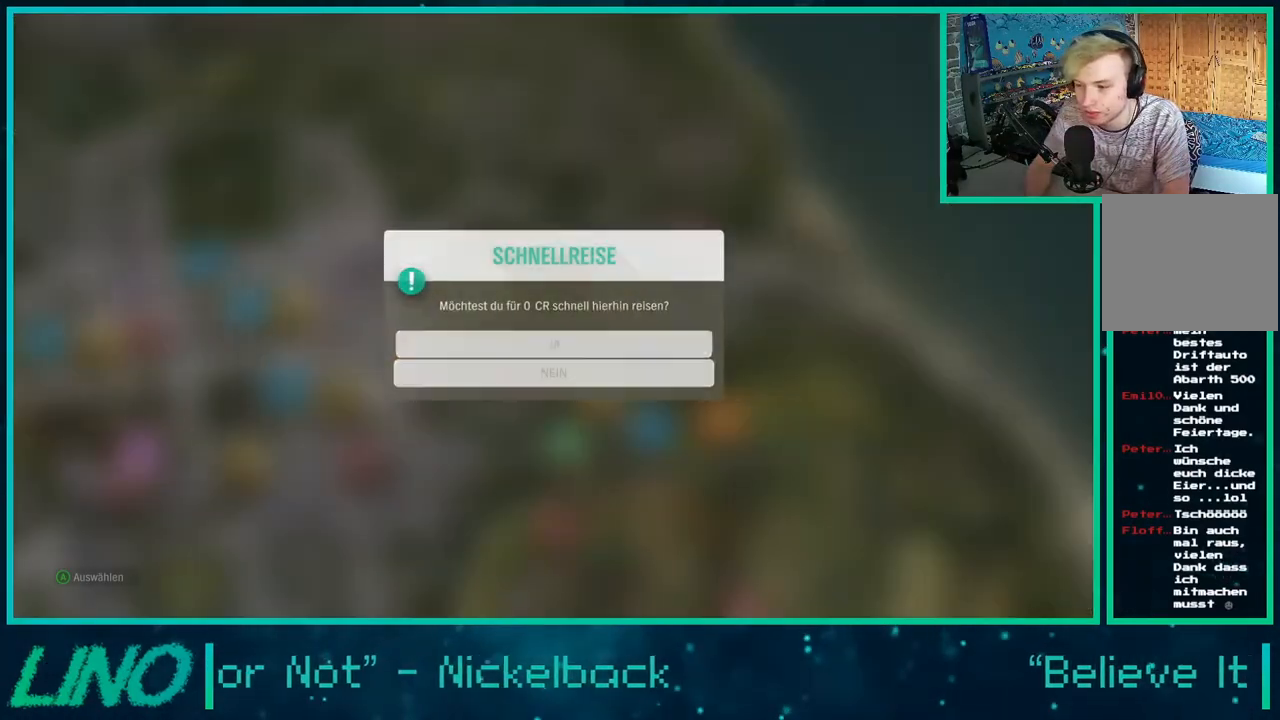
{"buttons": [], "left_stick": "center", "right_stick": "center", "events": [[83, "left_stick", "down-right"], [183, "left_stick", "center"]]}